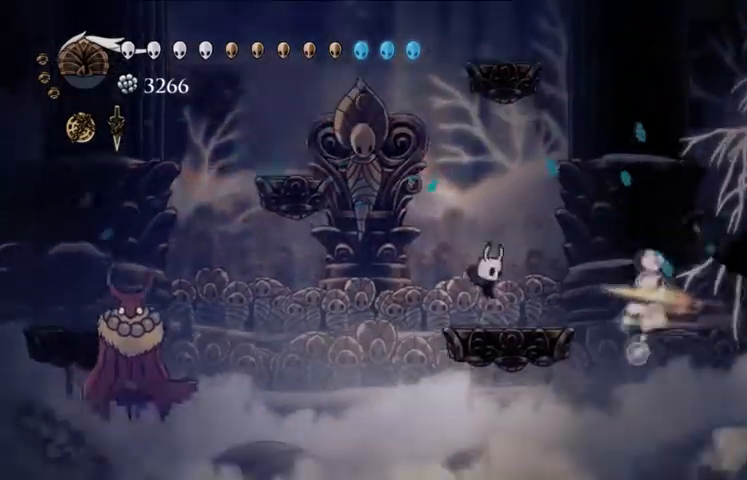
Gameplay with keyboard; each line is a JSON object with the keys held at the frame after it. "events" lists presses ("down") and releases ("up") of "a", "c", "down", "left", "right", "s", "up", "x" and "z" between this image and that frame as [ms after this image, input, new state], when the widget could be followed in between. No other keys are recorded. Mouse input is not recorded.
{"keys": ["x"], "events": []}
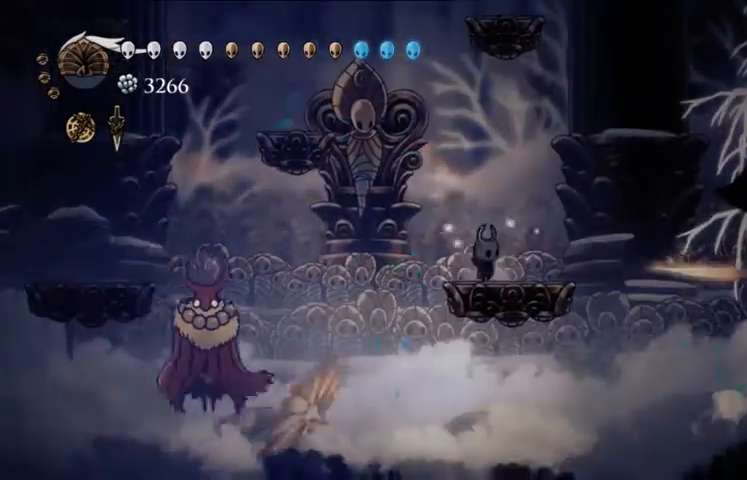
{"keys": ["right", "x", "z"], "events": [[67, "z", "down"], [167, "right", "down"]]}
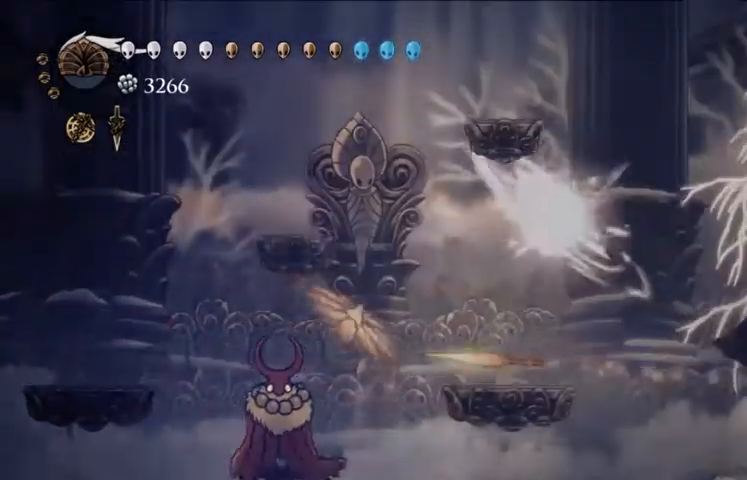
{"keys": ["right", "x", "z"], "events": [[133, "z", "up"], [167, "right", "up"], [267, "z", "down"], [300, "right", "down"]]}
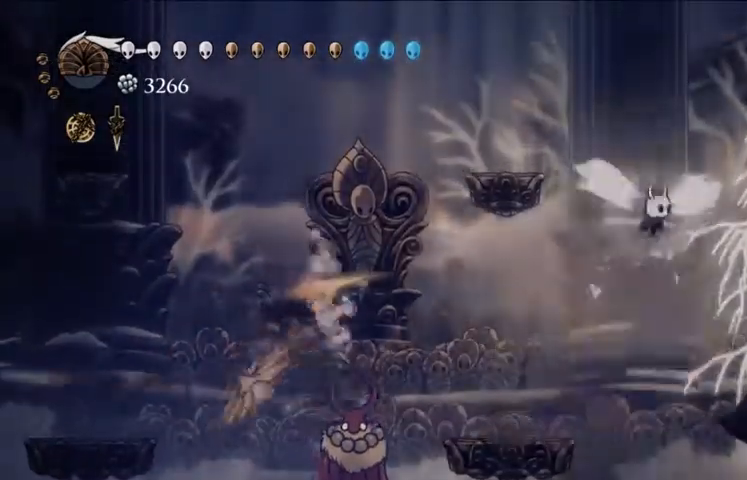
{"keys": ["right", "x"], "events": [[467, "z", "up"]]}
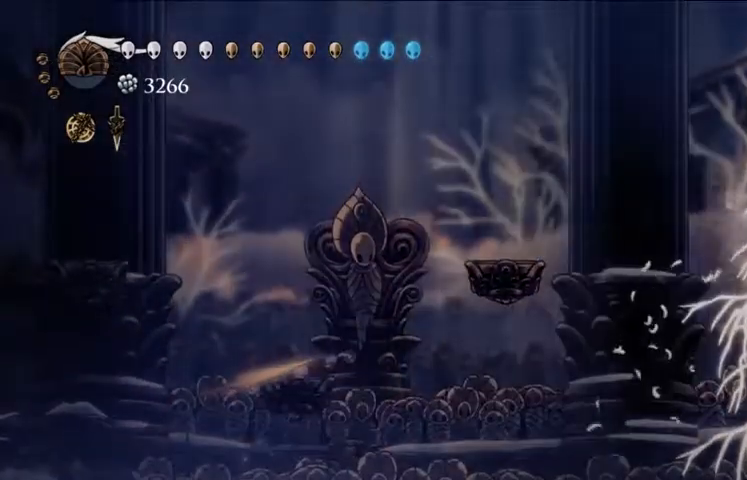
{"keys": ["c", "left", "x"], "events": [[100, "z", "down"], [167, "right", "up"], [200, "left", "down"], [500, "c", "down"], [500, "z", "up"]]}
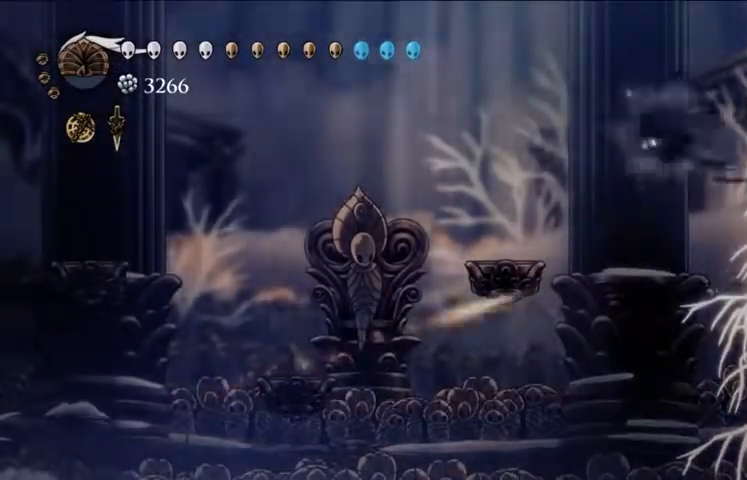
{"keys": ["x"], "events": [[67, "c", "up"], [233, "left", "up"], [367, "right", "down"], [467, "right", "up"]]}
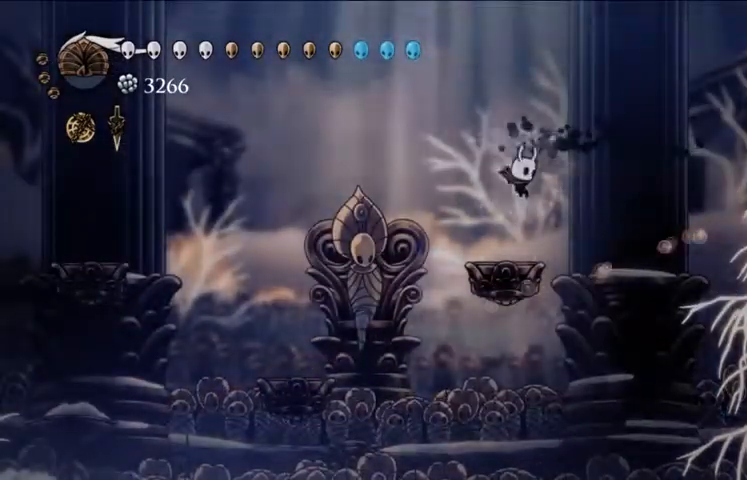
{"keys": ["left", "x"], "events": [[300, "left", "down"], [367, "left", "up"], [467, "left", "down"]]}
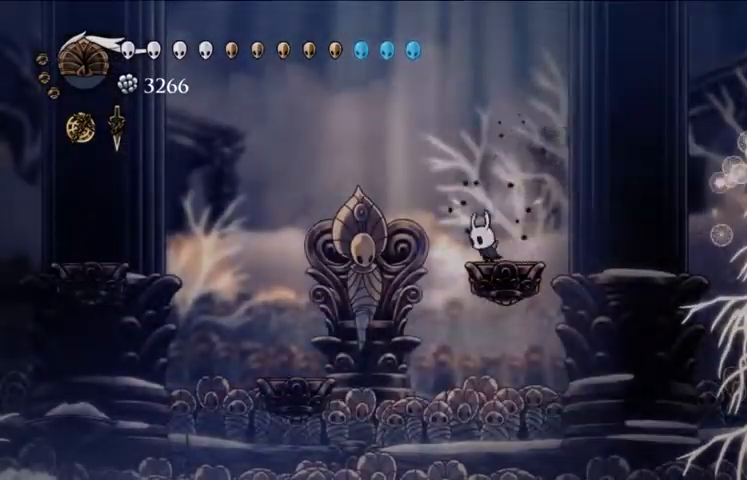
{"keys": ["x"], "events": [[67, "z", "down"], [167, "left", "up"], [500, "z", "up"]]}
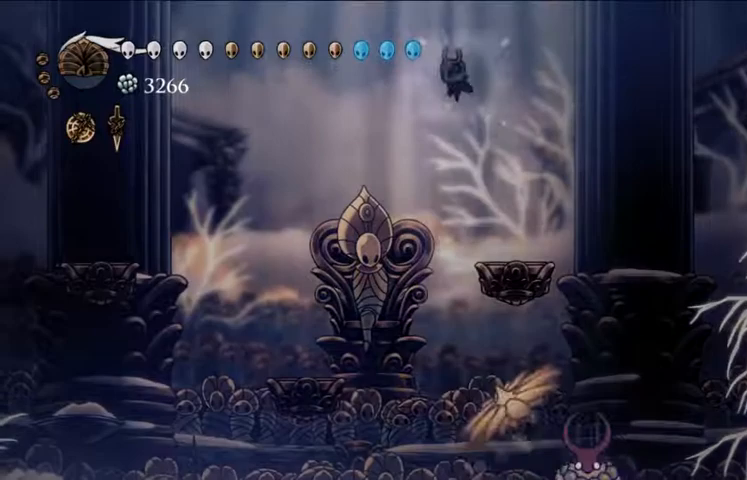
{"keys": ["left", "x"], "events": [[100, "z", "down"], [167, "left", "down"], [500, "z", "up"]]}
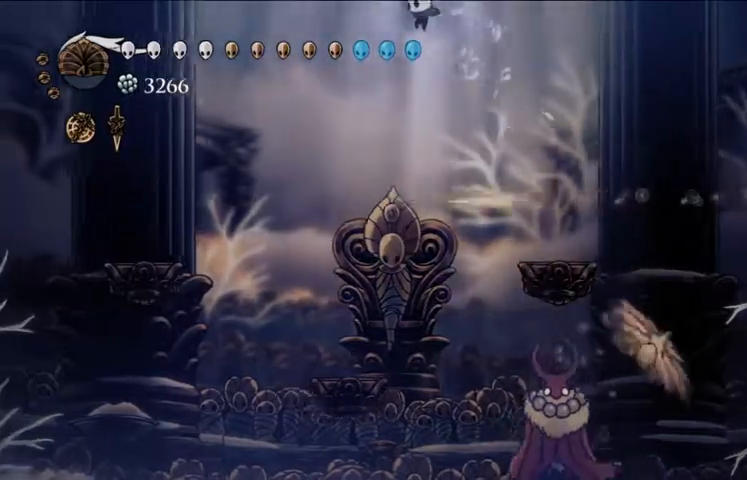
{"keys": ["left", "x"], "events": [[233, "c", "down"], [367, "c", "up"]]}
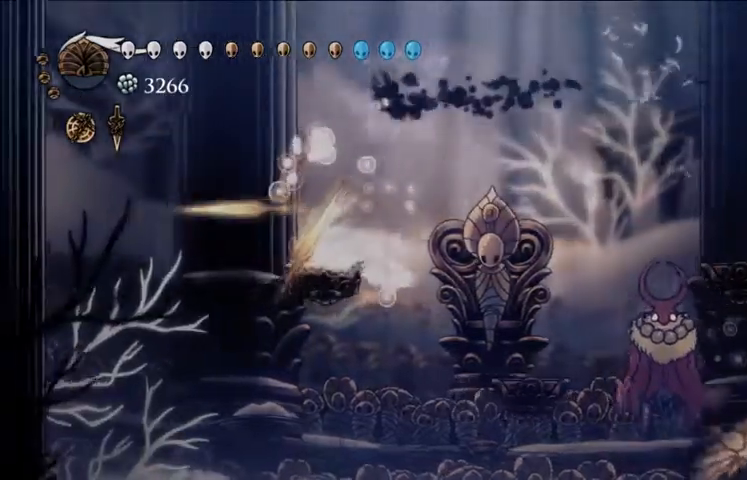
{"keys": ["x"], "events": [[100, "left", "up"]]}
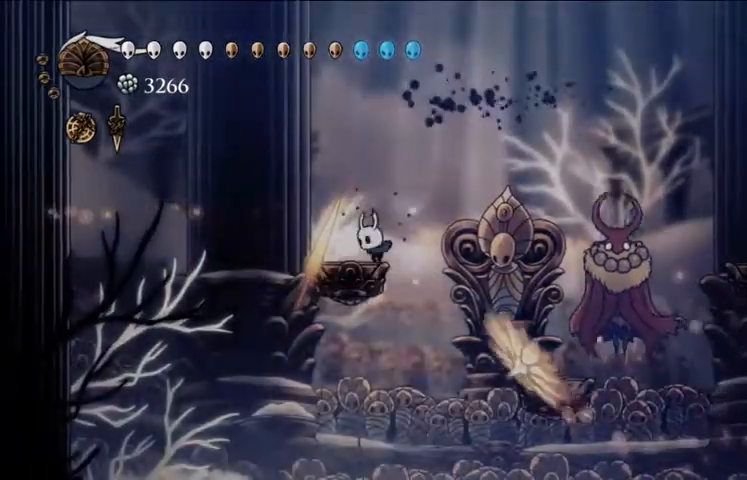
{"keys": ["x"], "events": [[33, "right", "down"], [67, "right", "up"], [167, "left", "down"], [267, "left", "up"], [400, "left", "down"], [500, "left", "up"]]}
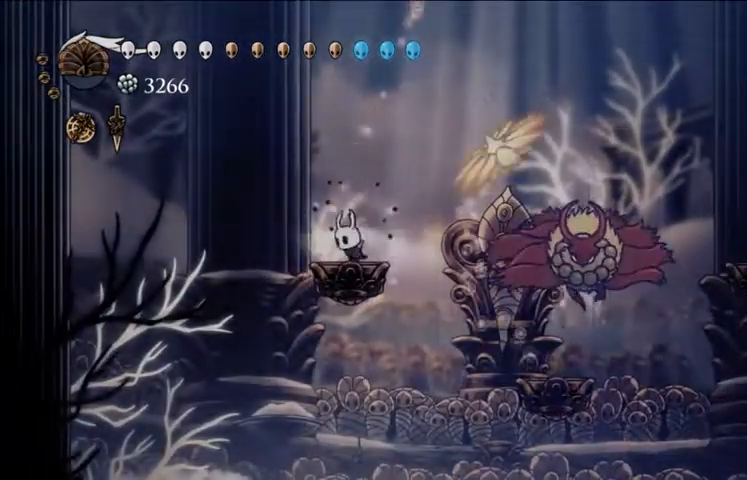
{"keys": ["right"], "events": [[233, "right", "down"], [433, "x", "up"]]}
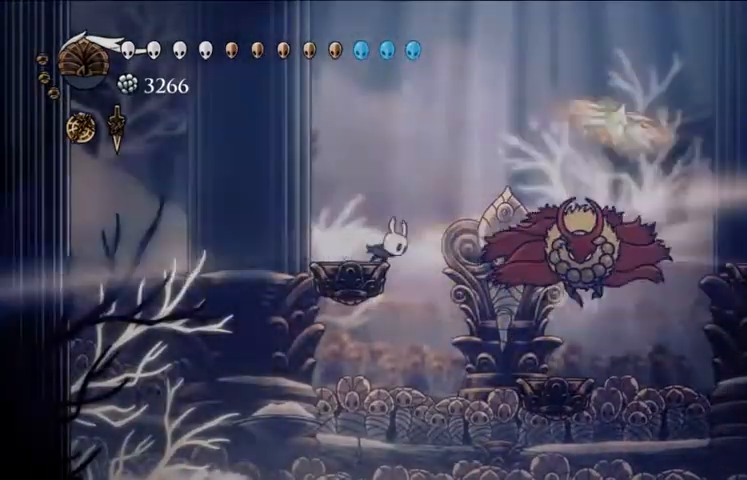
{"keys": ["left", "x", "z"], "events": [[33, "right", "up"], [33, "x", "down"], [267, "left", "down"], [300, "z", "down"]]}
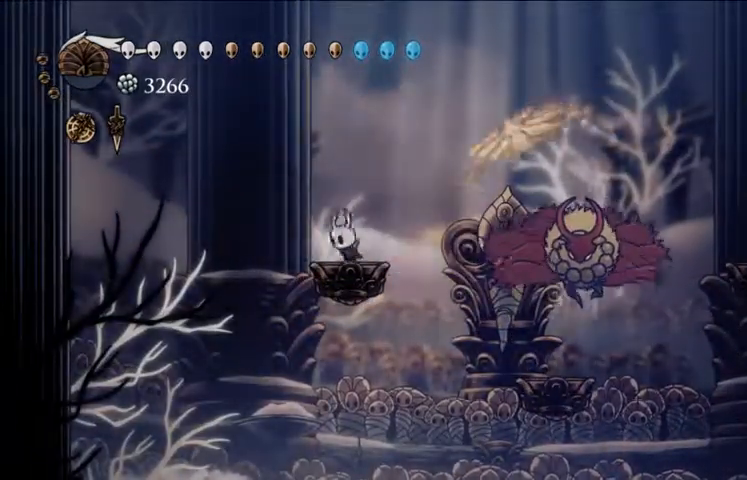
{"keys": ["left", "x", "z"], "events": [[33, "left", "up"], [100, "z", "up"], [367, "left", "down"], [467, "z", "down"]]}
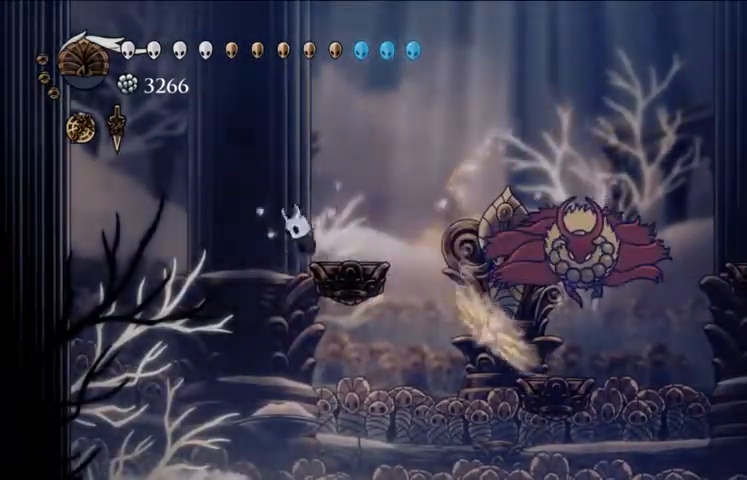
{"keys": ["left", "x"], "events": [[433, "z", "up"]]}
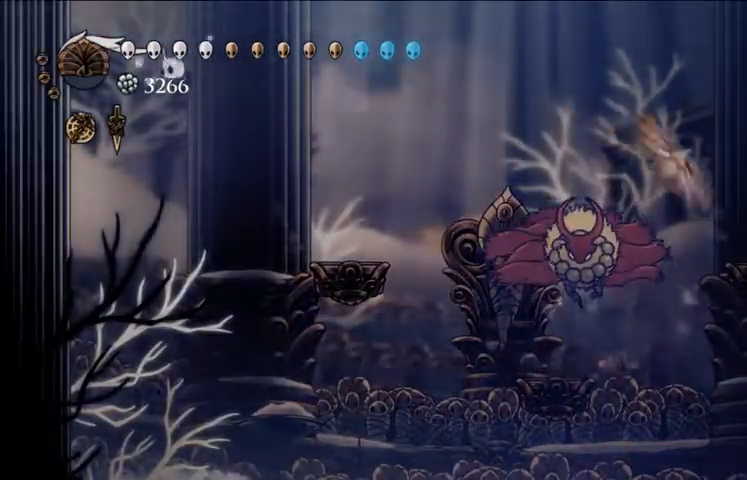
{"keys": ["left", "x"], "events": []}
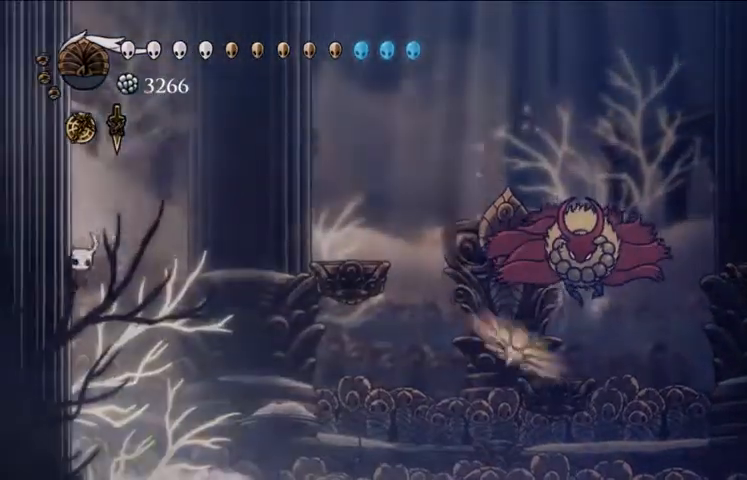
{"keys": ["left", "x"], "events": []}
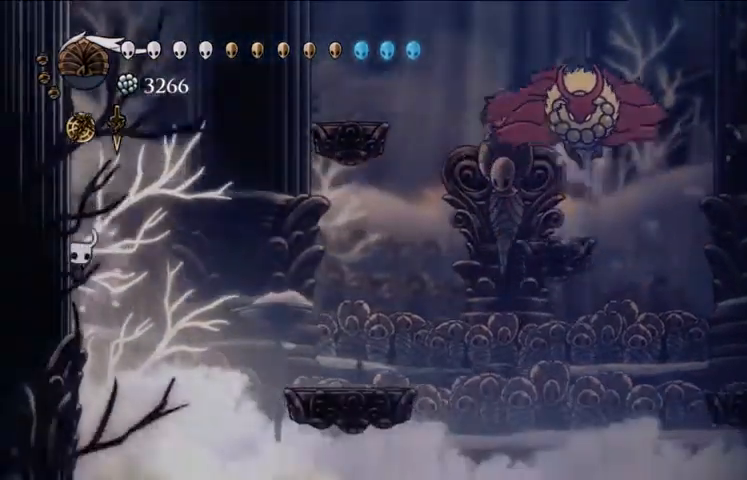
{"keys": ["left", "x", "z"], "events": [[367, "z", "down"]]}
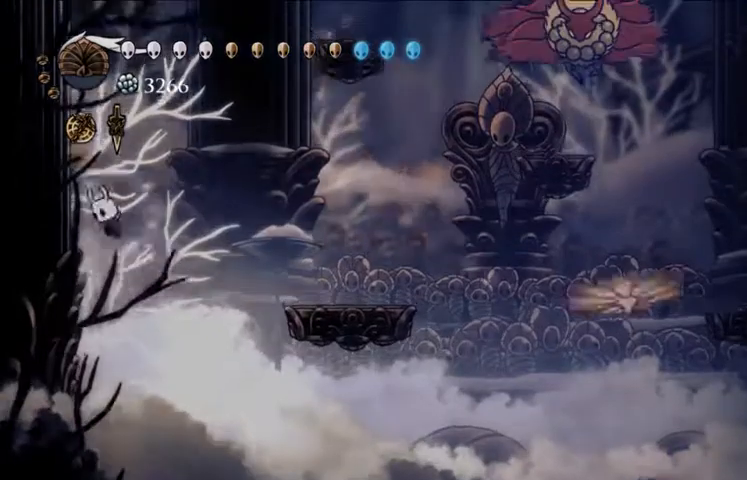
{"keys": ["left", "x"], "events": [[333, "z", "up"]]}
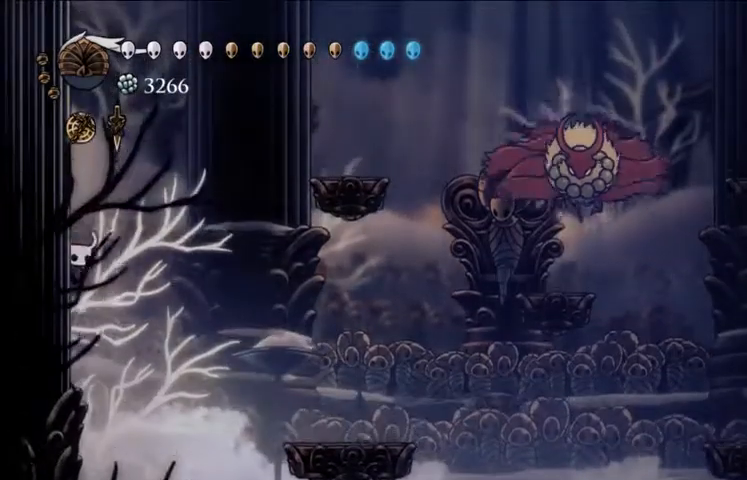
{"keys": ["left", "x", "z"], "events": [[233, "z", "down"]]}
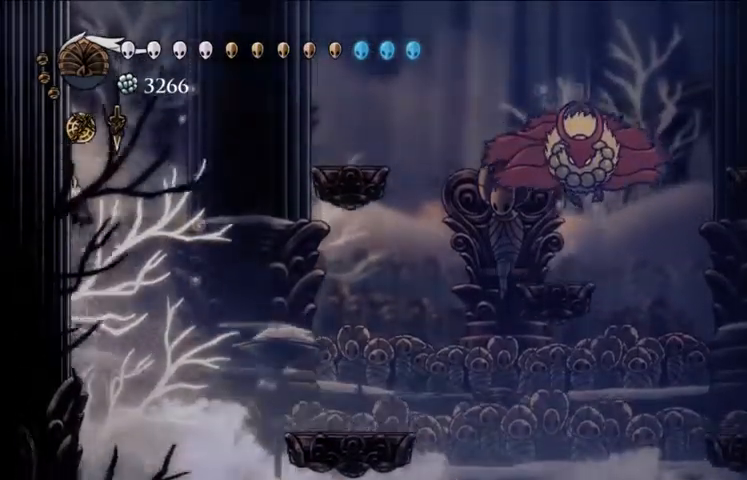
{"keys": ["left", "x"], "events": [[133, "z", "up"]]}
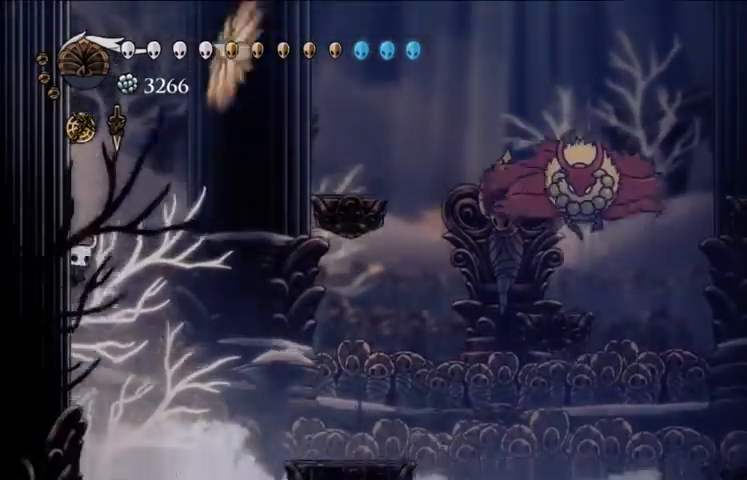
{"keys": ["left", "x"], "events": [[267, "z", "down"], [500, "z", "up"]]}
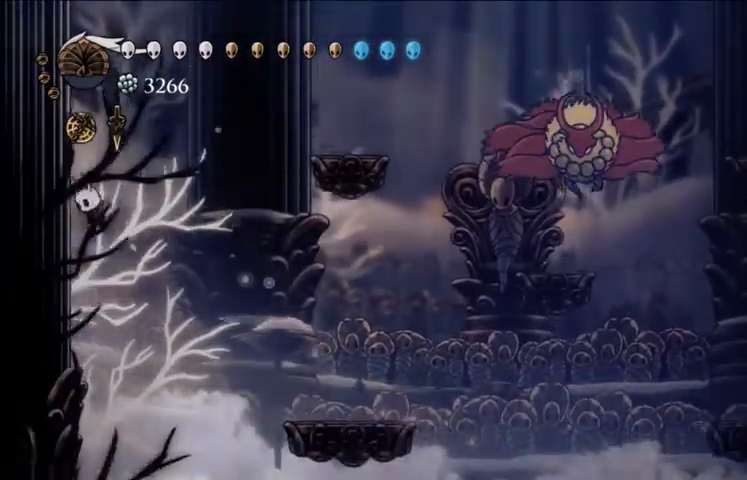
{"keys": ["left", "x"], "events": [[333, "z", "down"], [500, "z", "up"]]}
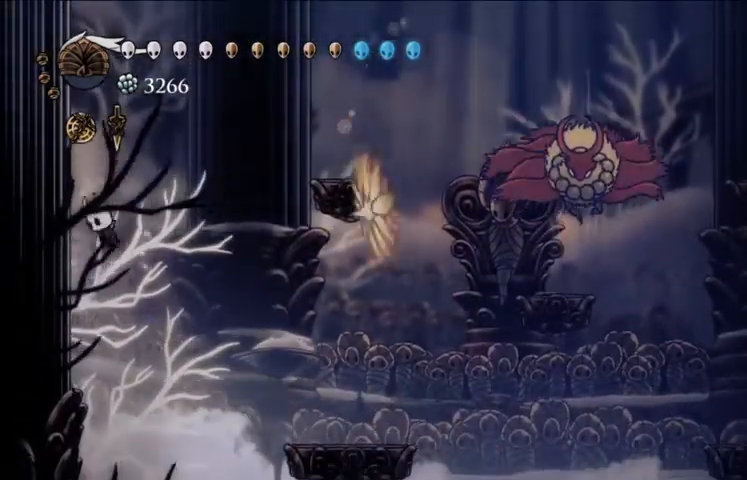
{"keys": ["right", "x", "z"], "events": [[233, "z", "down"], [300, "left", "up"], [300, "right", "down"]]}
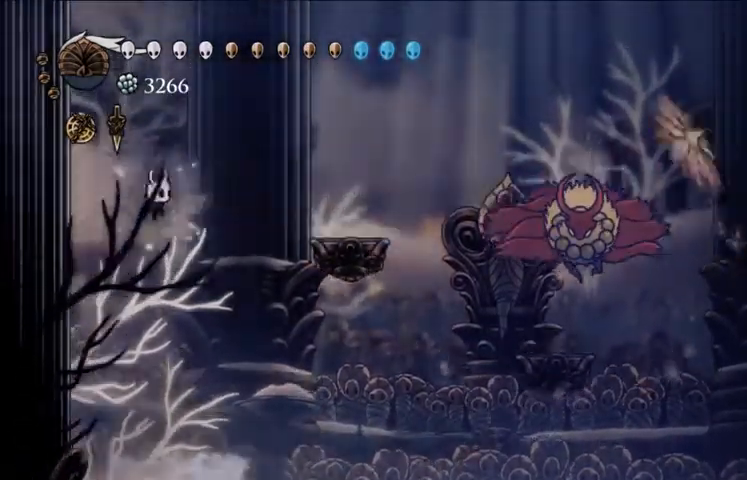
{"keys": ["right", "x"], "events": [[33, "c", "down"], [33, "z", "up"], [100, "c", "up"], [100, "x", "up"], [300, "x", "down"]]}
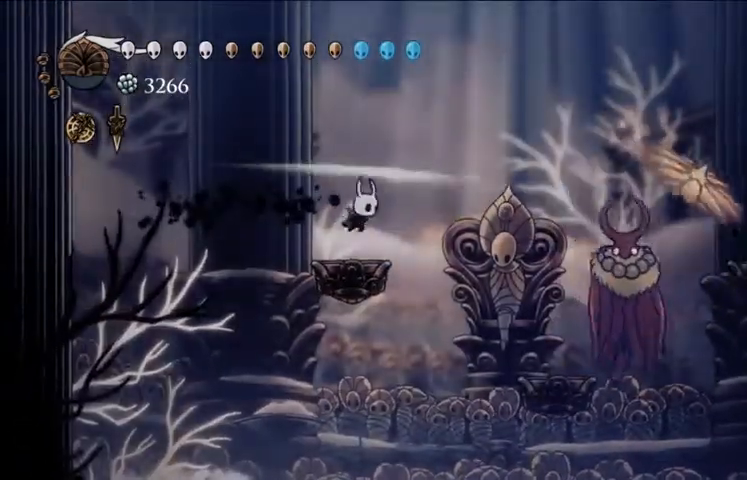
{"keys": ["x"], "events": [[33, "right", "up"], [233, "right", "down"], [267, "right", "up"]]}
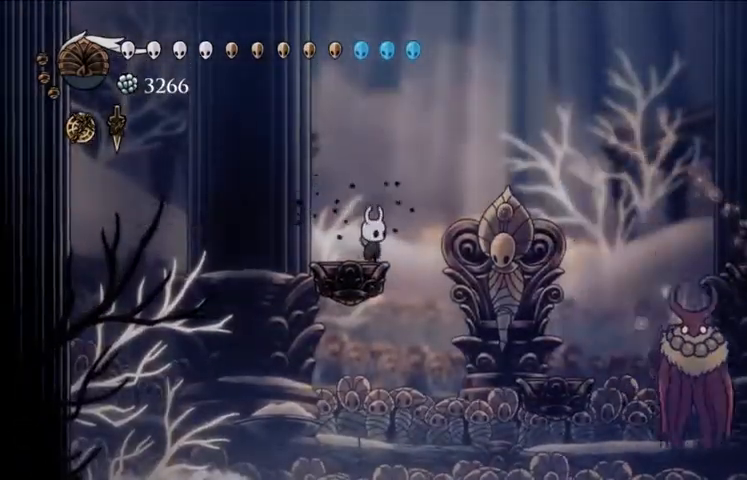
{"keys": ["x"], "events": []}
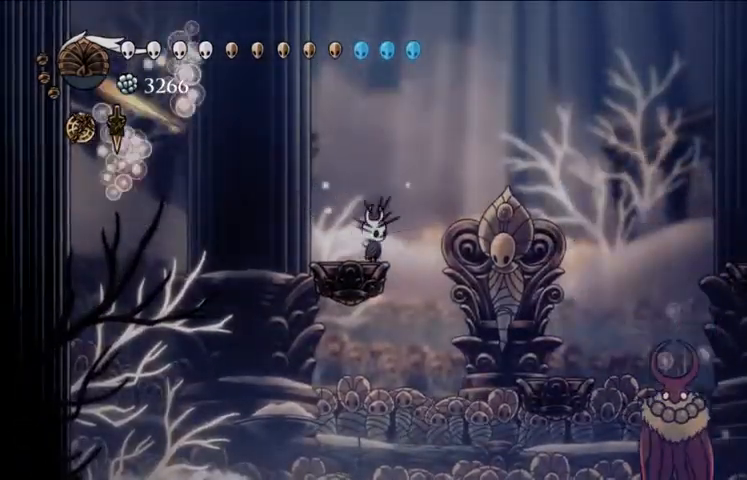
{"keys": ["right", "x", "z"], "events": [[433, "right", "down"], [433, "z", "down"]]}
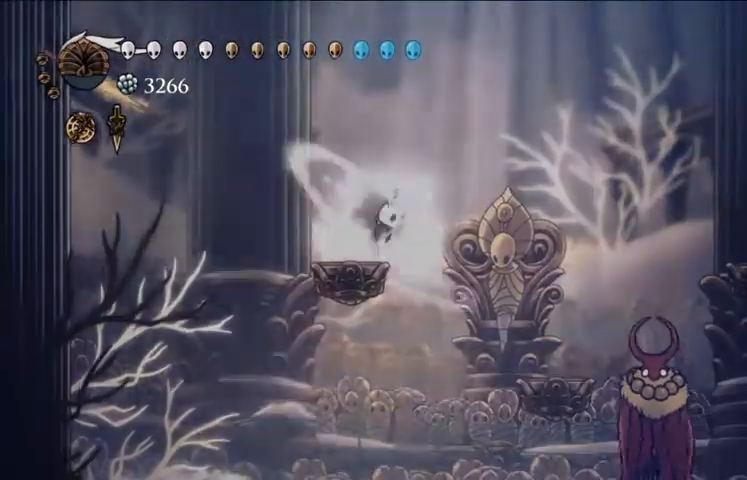
{"keys": ["left", "x", "z"], "events": [[167, "right", "up"], [233, "left", "down"]]}